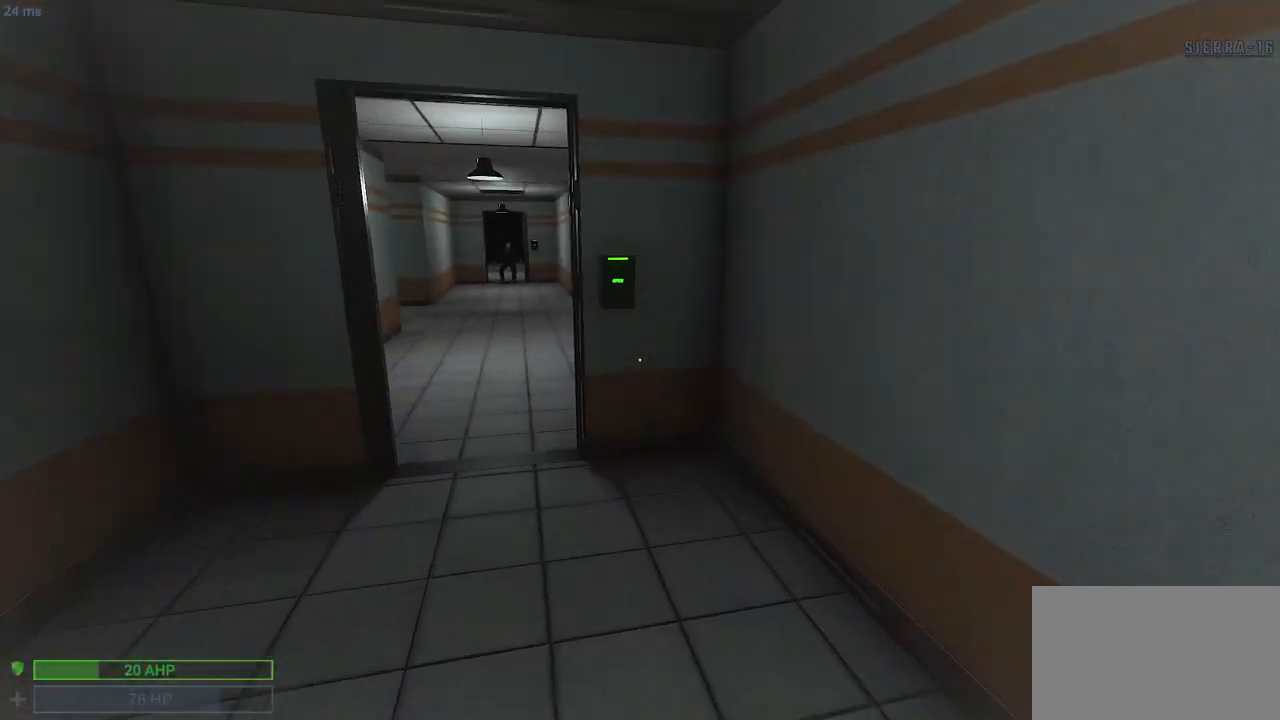
Gameplay with keyboard and mouse; each line is a JSON object with the keys and mouse buttons held at the frame after it. "events" lists presses ("down") and releases ("up") of "1", "2", "3", "4", "5", "a", "alt", "c", "caps_lock", "ctrl", "d", "e", "f", "g", "q", "r", "s", "shift", "space", "t", "tab", "v", "w", "x", "z", "mouse_left", "mouse_wheel" and "mouse_right" between this image and that frame as [ms after this image, input, new state], when the widget could be followed in between. "mouse_left", "mouse_wheel", "mouse_right" = the "left", "wheel", "right" buttons of the "mouse" list. No other keys are recorded. "wheel" means that the mouse wheel is clicked or scrolled. Not read: mouse_move.
{"keys": ["a", "shift", "w"], "mouse": [], "events": [[317, "e", "down"], [367, "a", "down"], [417, "e", "up"]]}
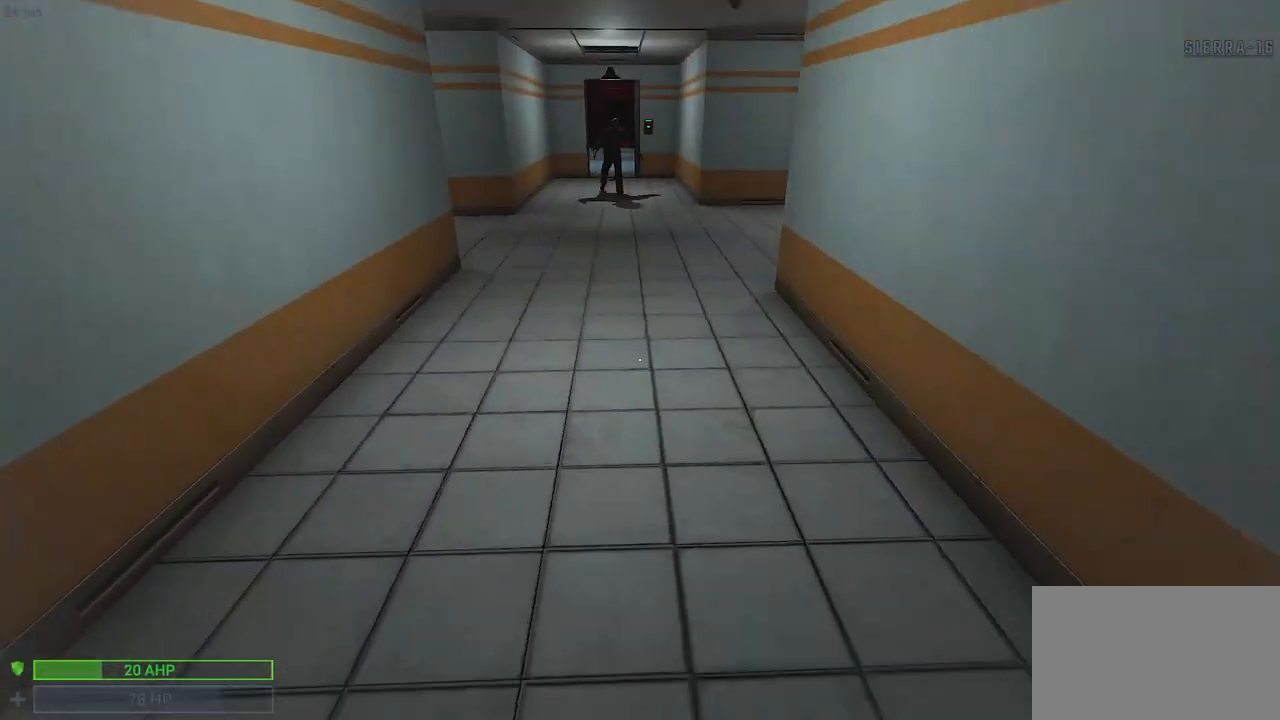
{"keys": ["shift", "w"], "mouse": [], "events": [[67, "space", "down"], [117, "a", "up"], [200, "space", "up"], [433, "d", "down"], [483, "d", "up"]]}
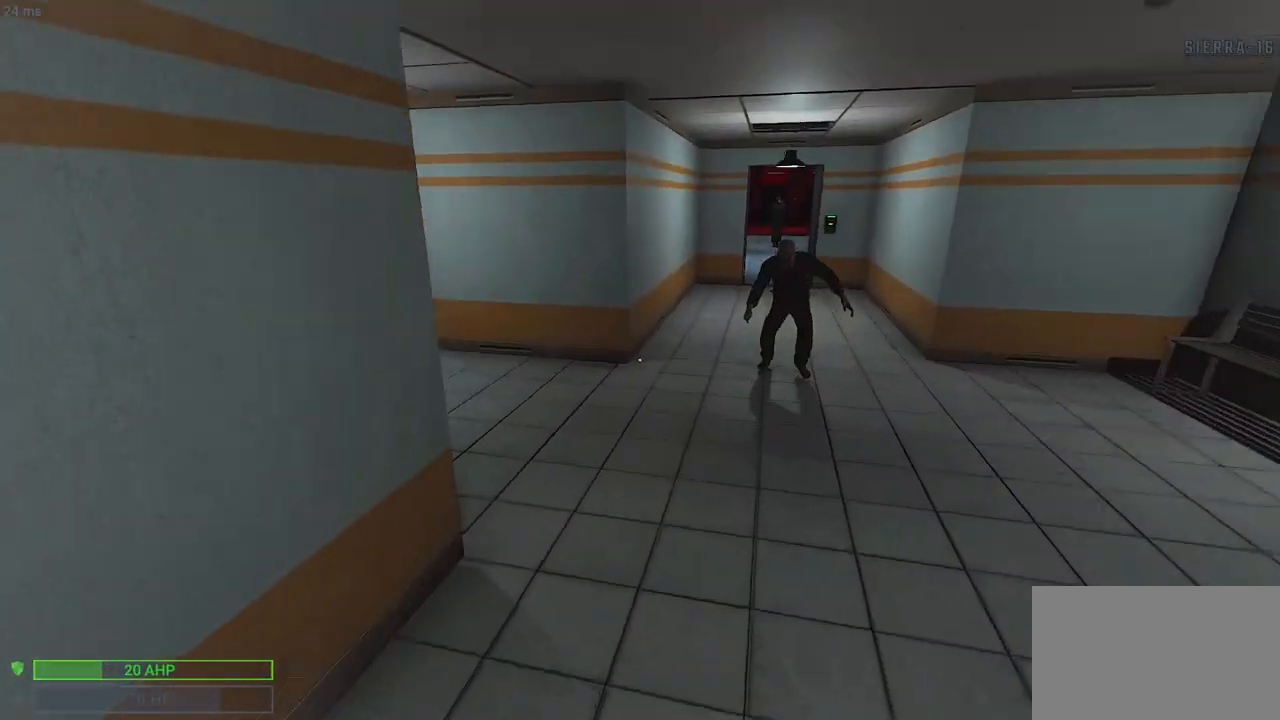
{"keys": ["shift", "w"], "mouse": [], "events": [[217, "space", "down"], [350, "space", "up"]]}
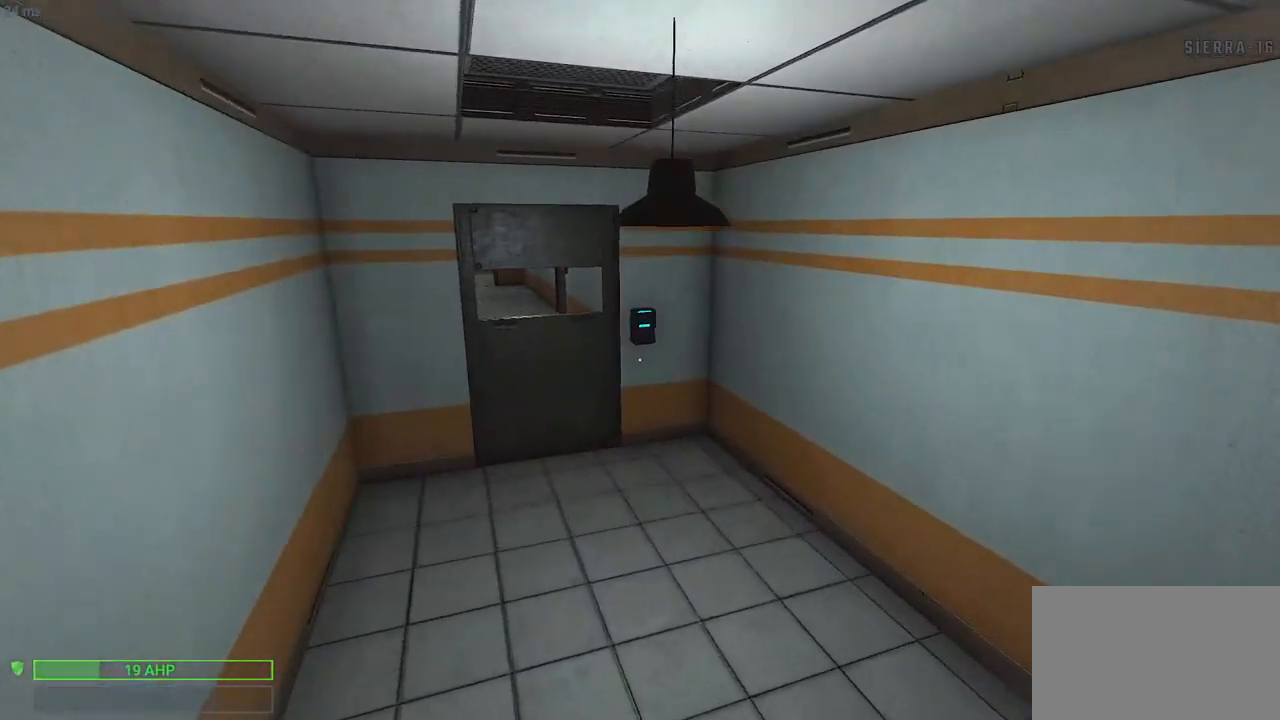
{"keys": ["a", "e", "shift", "space", "w"], "mouse": [], "events": [[283, "e", "down"], [383, "e", "up"], [417, "a", "down"], [417, "e", "down"], [467, "space", "down"]]}
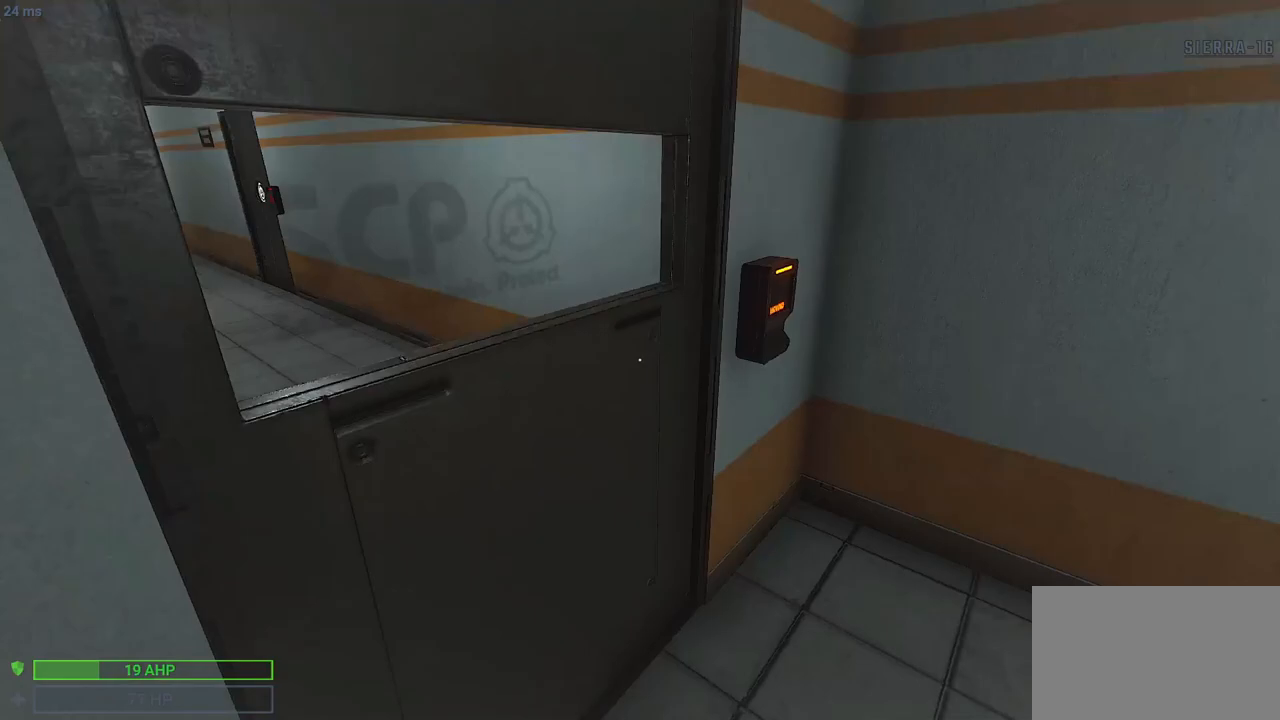
{"keys": ["d", "shift", "w"], "mouse": [], "events": [[17, "e", "up"], [17, "w", "up"], [67, "a", "up"], [100, "d", "down"], [100, "space", "up"], [283, "w", "down"]]}
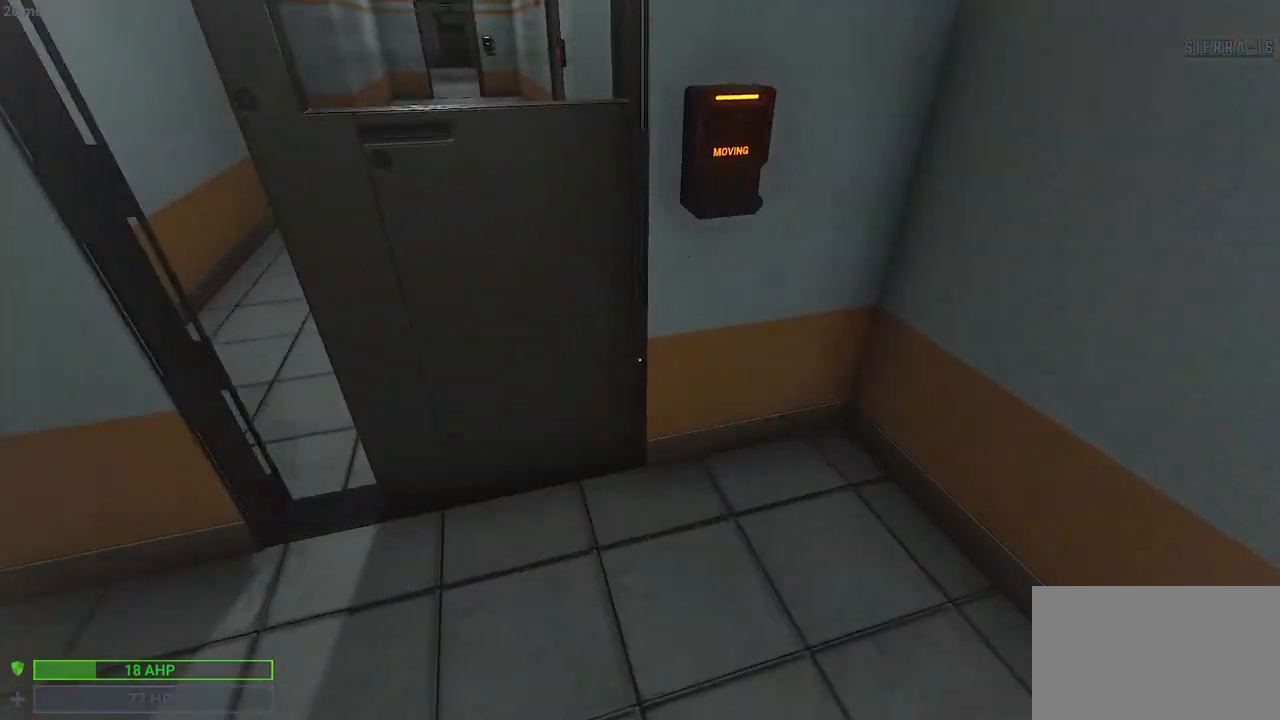
{"keys": ["shift", "space", "w"], "mouse": [], "events": [[83, "d", "up"], [117, "a", "down"], [167, "a", "up"], [217, "a", "down"], [317, "a", "up"], [400, "space", "down"]]}
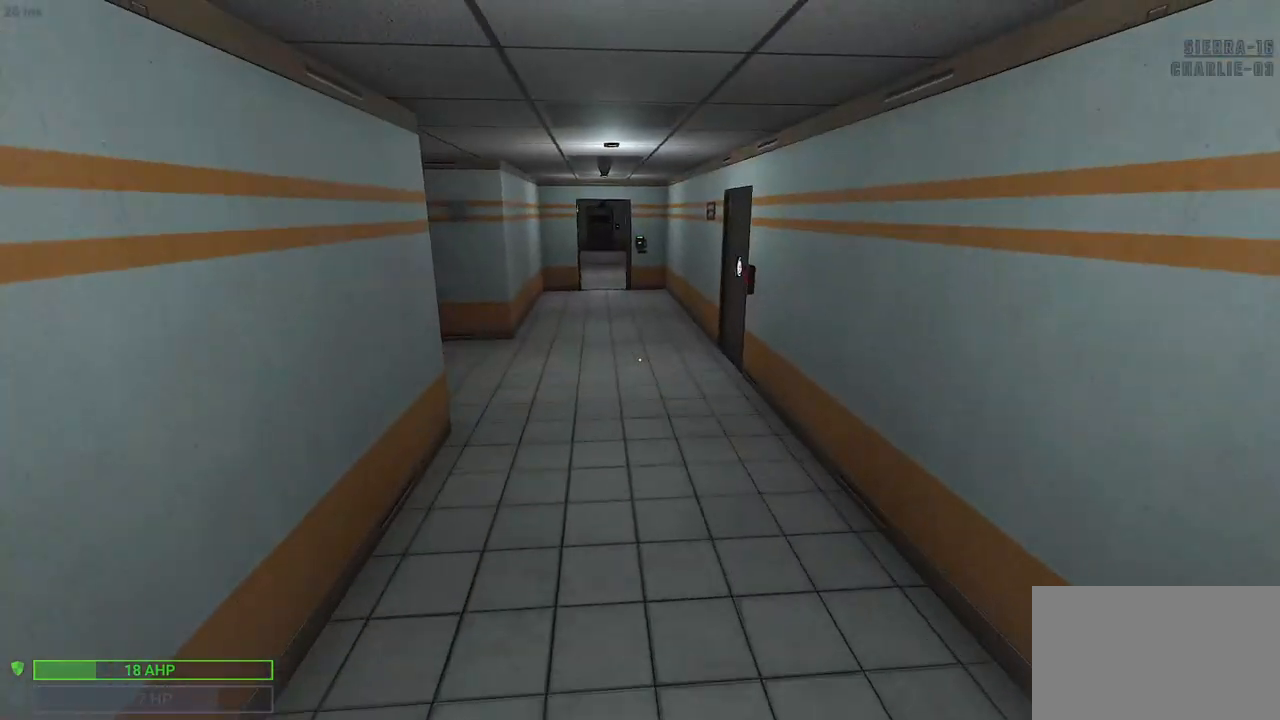
{"keys": ["q", "shift", "w"], "mouse": [], "events": [[50, "space", "up"], [133, "q", "down"]]}
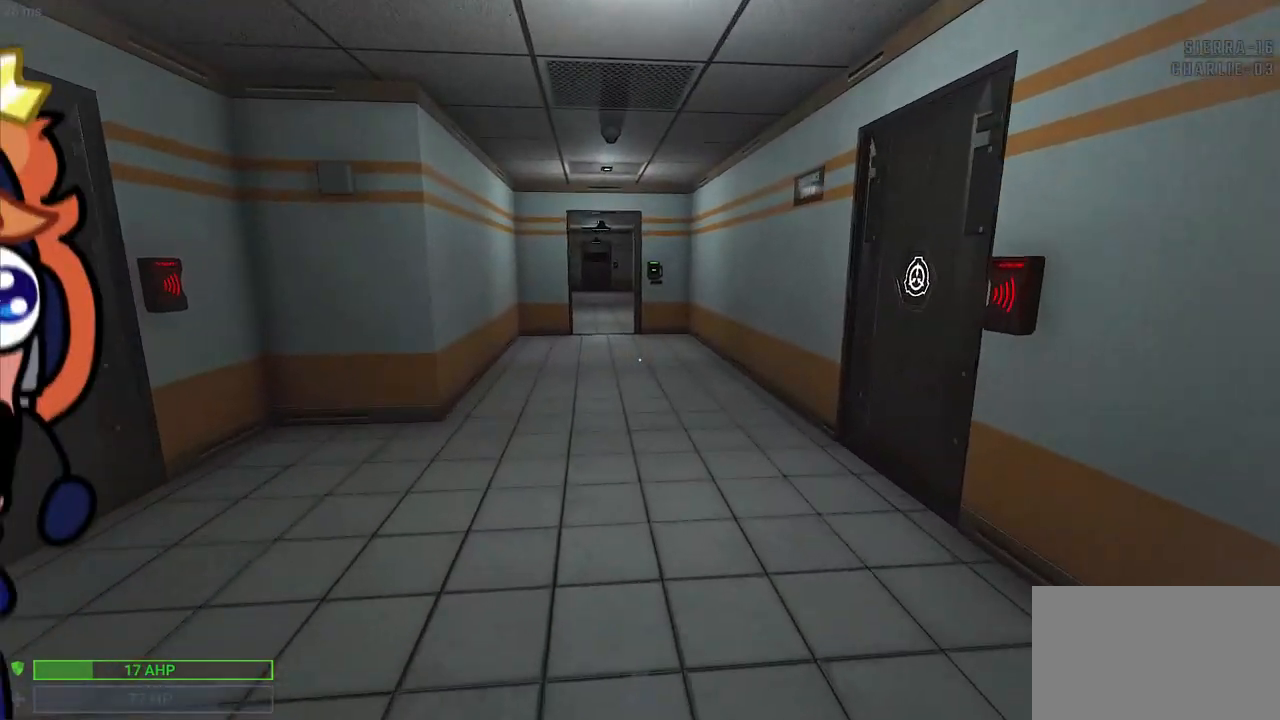
{"keys": ["shift", "w"], "mouse": [], "events": [[17, "space", "down"], [150, "space", "up"], [250, "d", "down"], [300, "d", "up"], [483, "q", "up"]]}
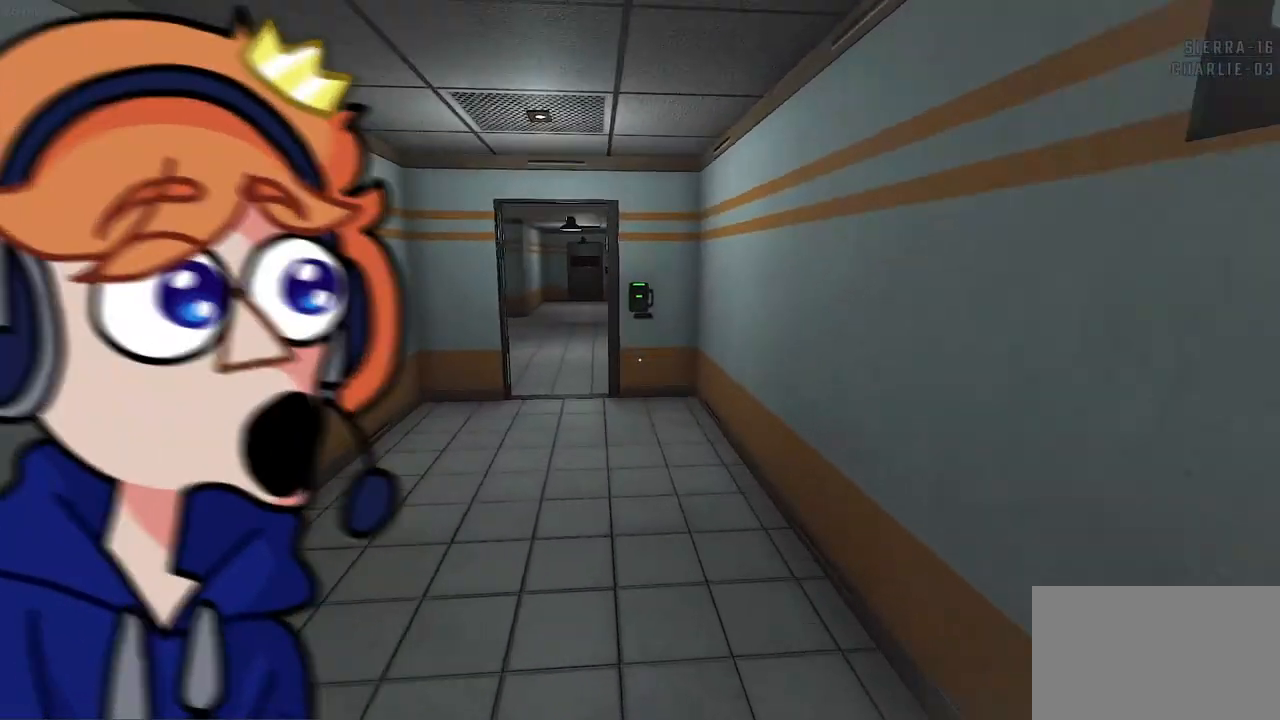
{"keys": ["shift", "w"], "mouse": [], "events": []}
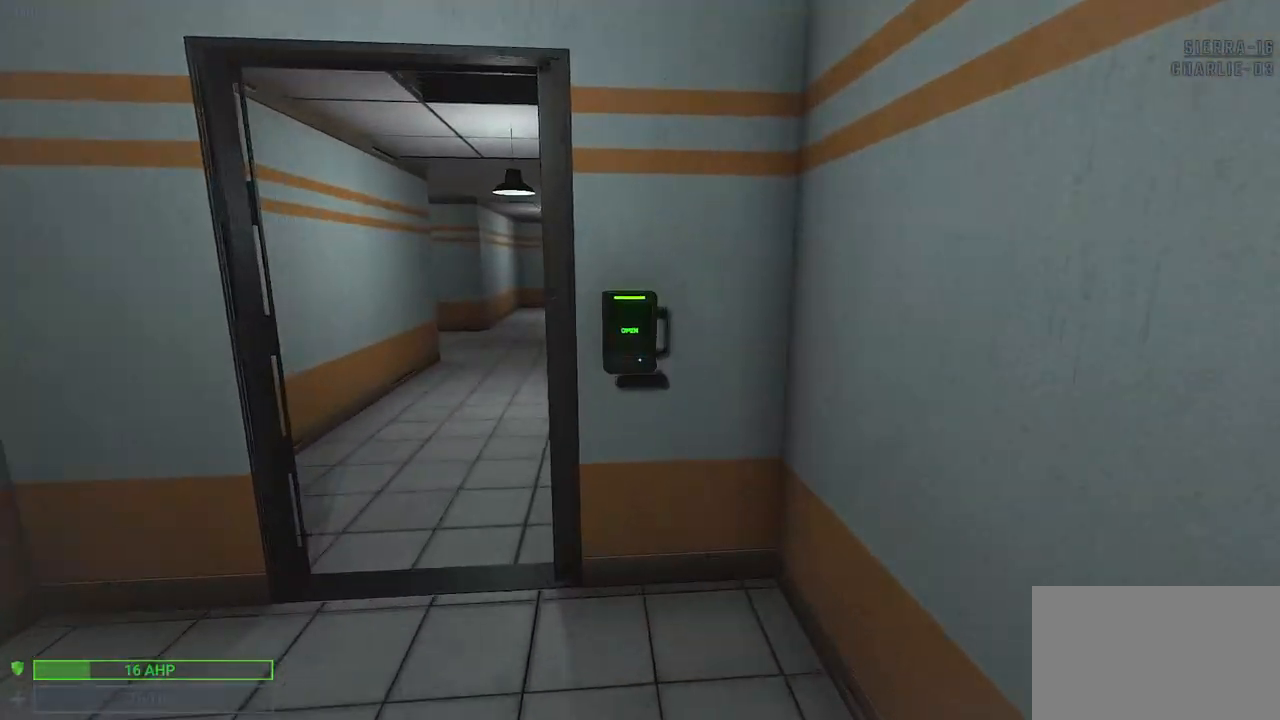
{"keys": ["a", "shift", "space", "w"], "mouse": [], "events": [[50, "e", "down"], [133, "a", "down"], [183, "e", "up"], [367, "a", "up"], [367, "space", "down"], [417, "a", "down"]]}
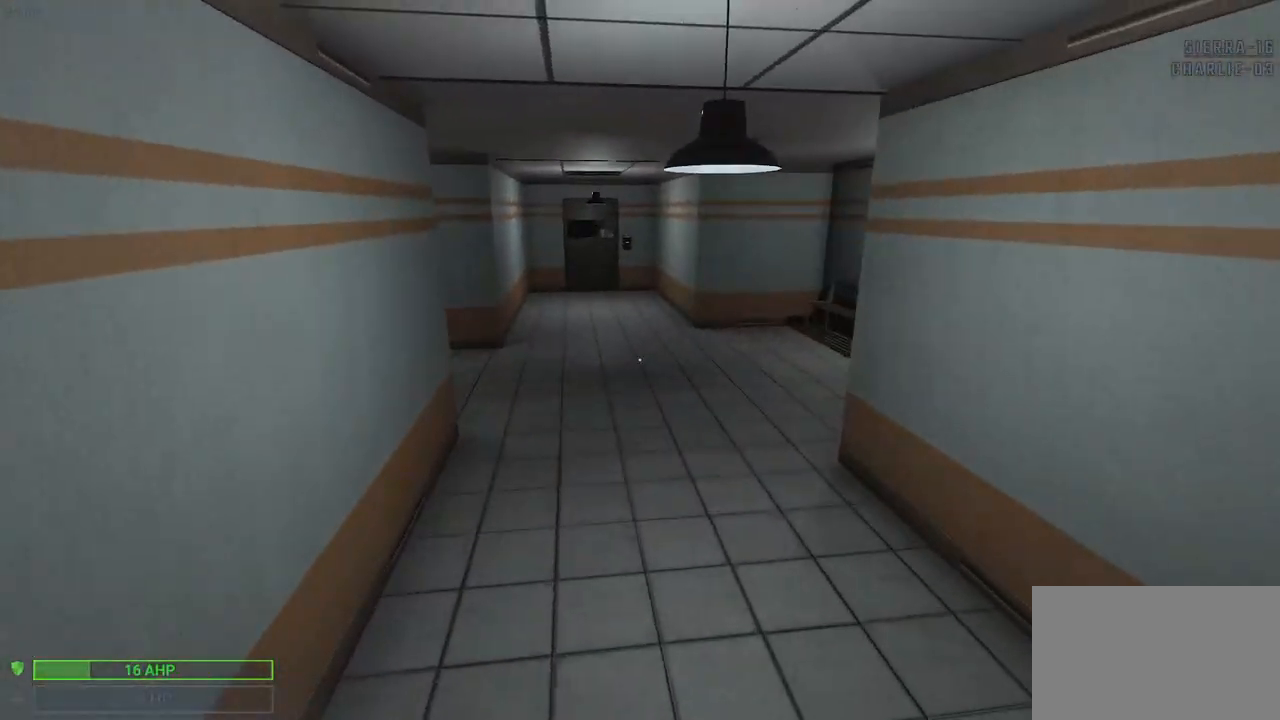
{"keys": ["shift", "space", "w"], "mouse": [], "events": [[17, "a", "up"], [17, "space", "up"], [483, "space", "down"]]}
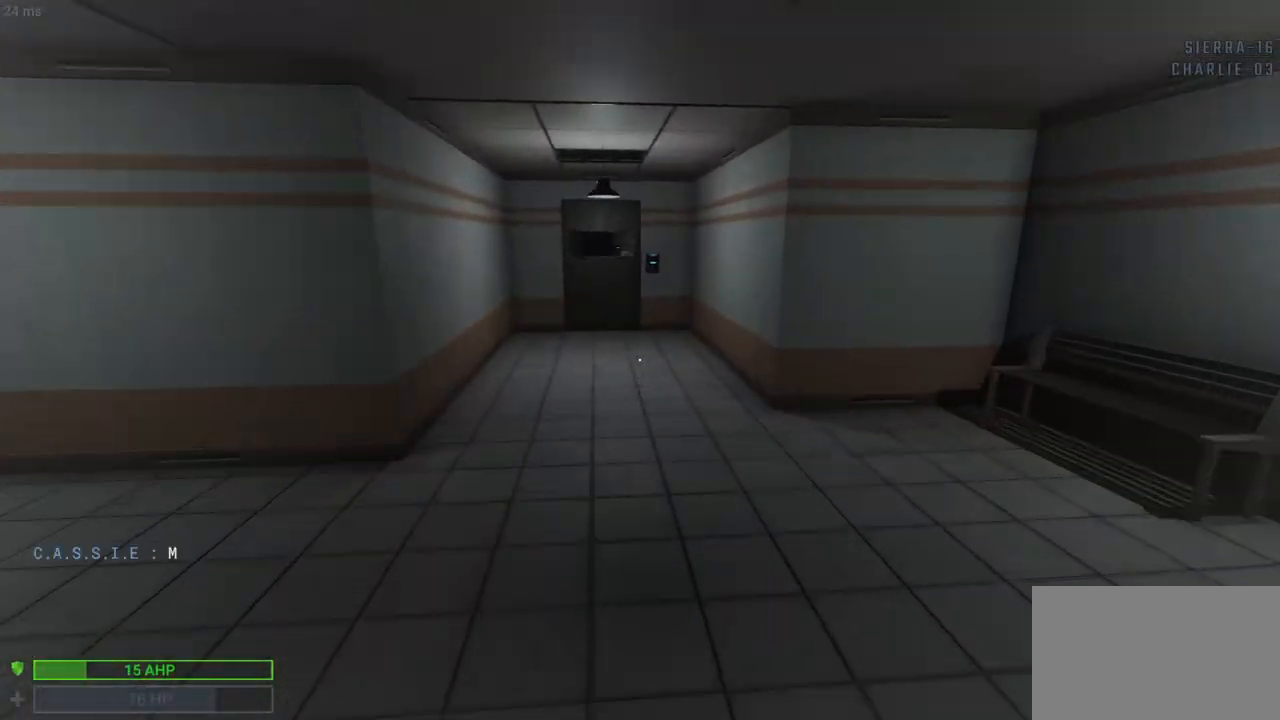
{"keys": ["shift", "w"], "mouse": [], "events": [[117, "space", "up"]]}
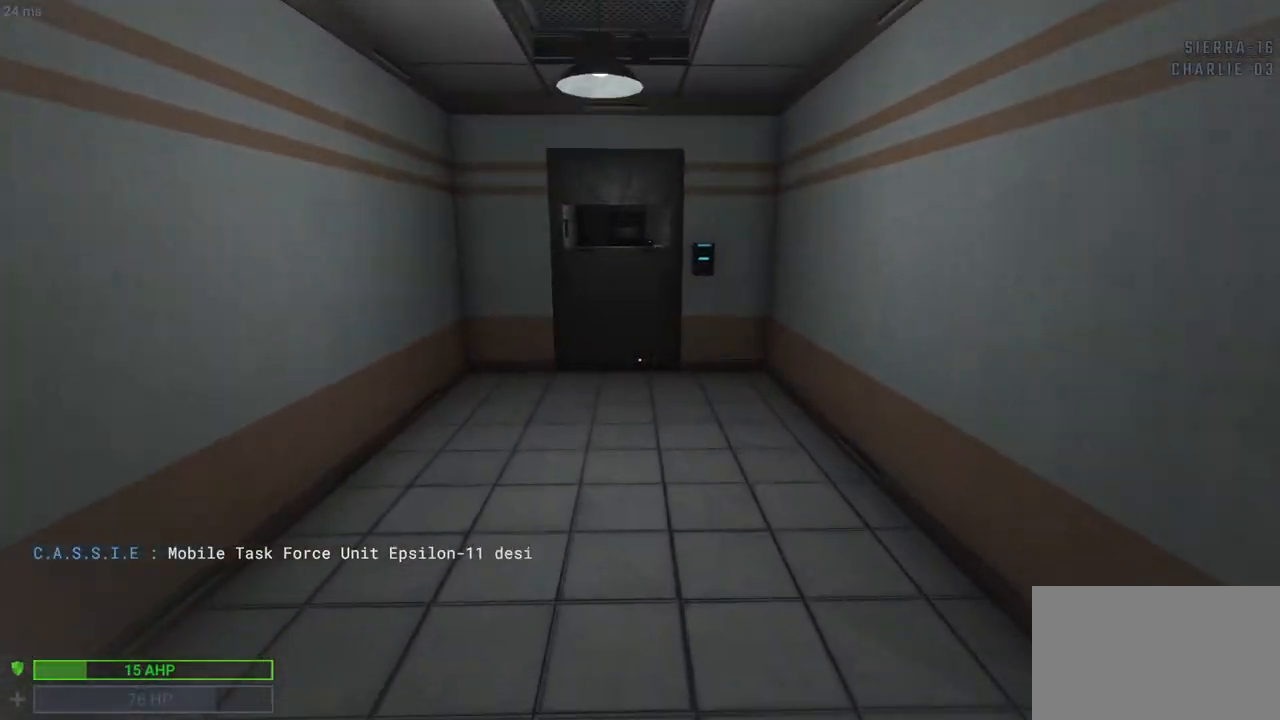
{"keys": ["e", "shift", "w"], "mouse": [], "events": [[333, "e", "down"], [417, "e", "up"], [467, "e", "down"]]}
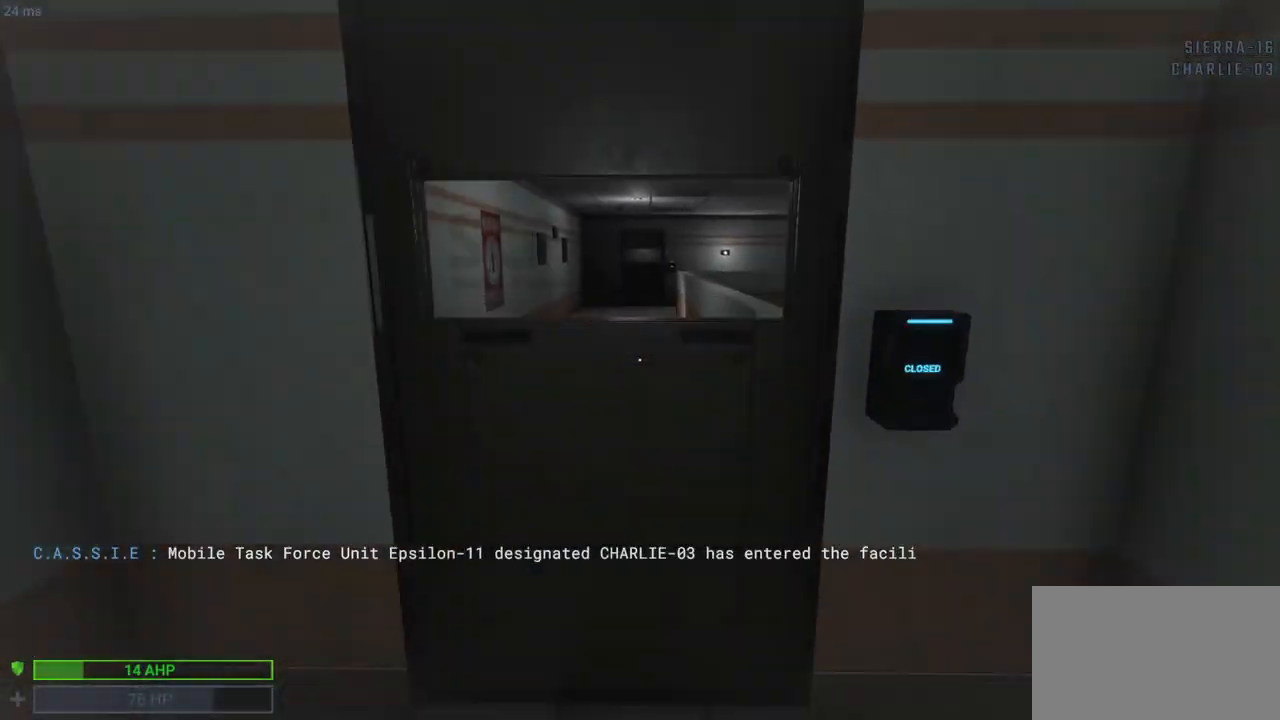
{"keys": [], "mouse": [], "events": [[67, "e", "up"], [67, "shift", "up"], [150, "e", "down"], [200, "1", "down"], [250, "e", "up"], [250, "w", "up"], [300, "1", "up"]]}
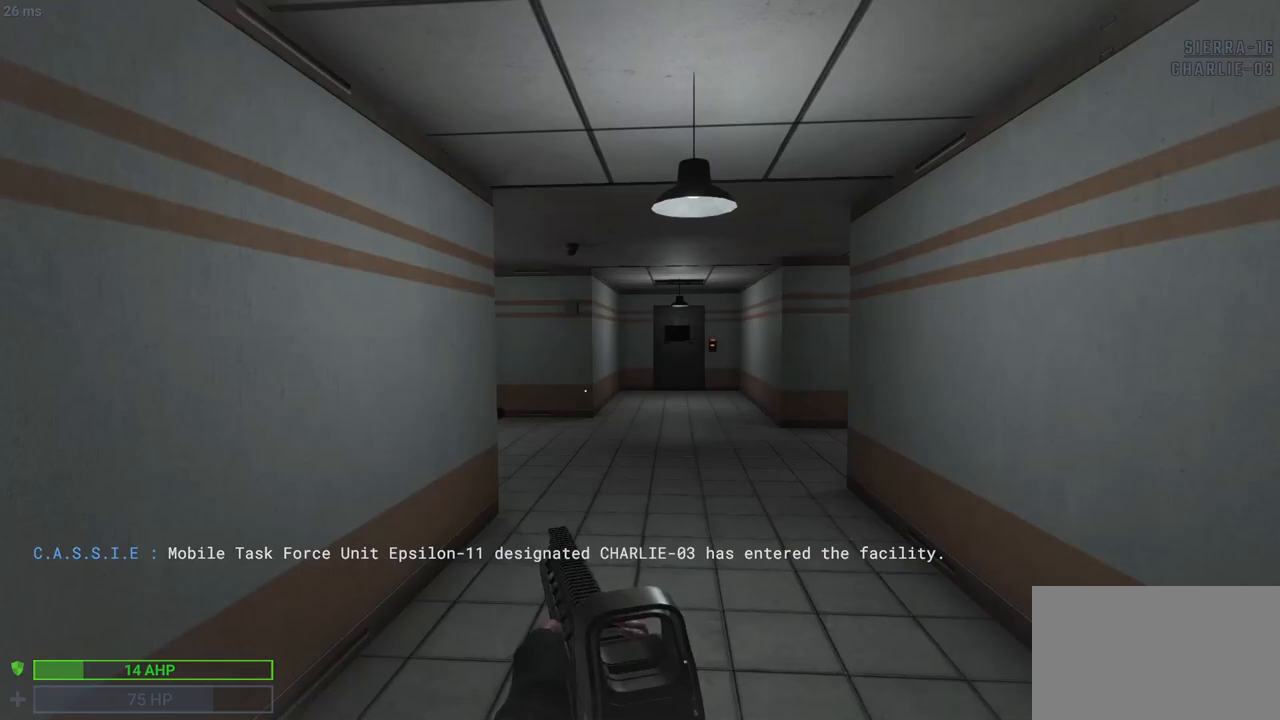
{"keys": [], "mouse": ["right"], "events": [[350, "mouse_right", "down"]]}
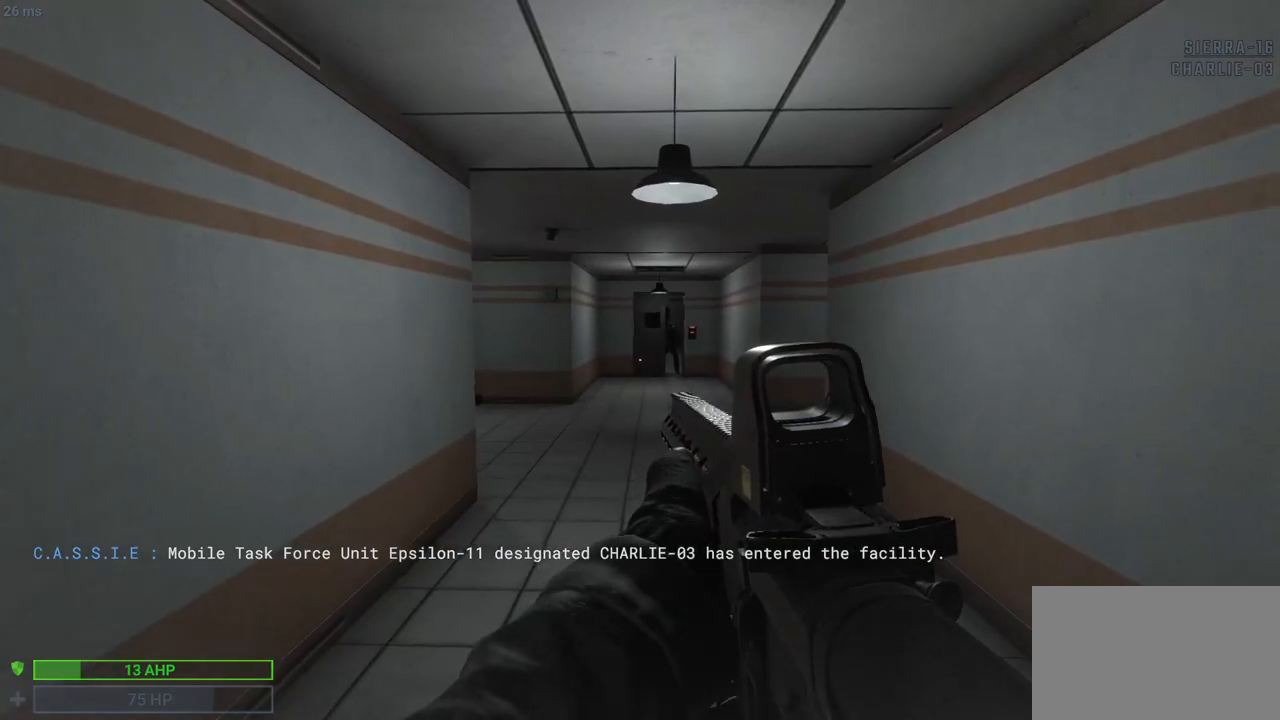
{"keys": ["q", "s"], "mouse": ["left", "right"], "events": [[333, "mouse_left", "down"], [367, "s", "down"], [417, "q", "down"]]}
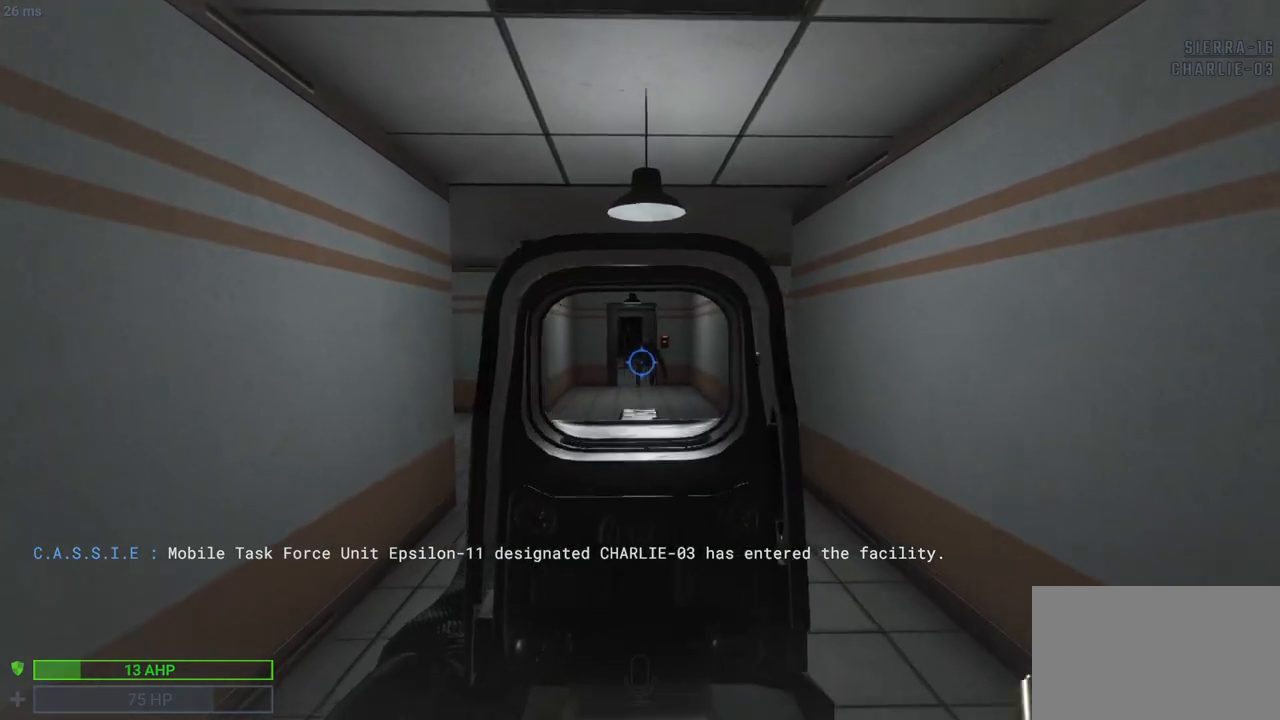
{"keys": ["q", "s"], "mouse": ["left", "right"], "events": [[100, "s", "up"], [383, "s", "down"]]}
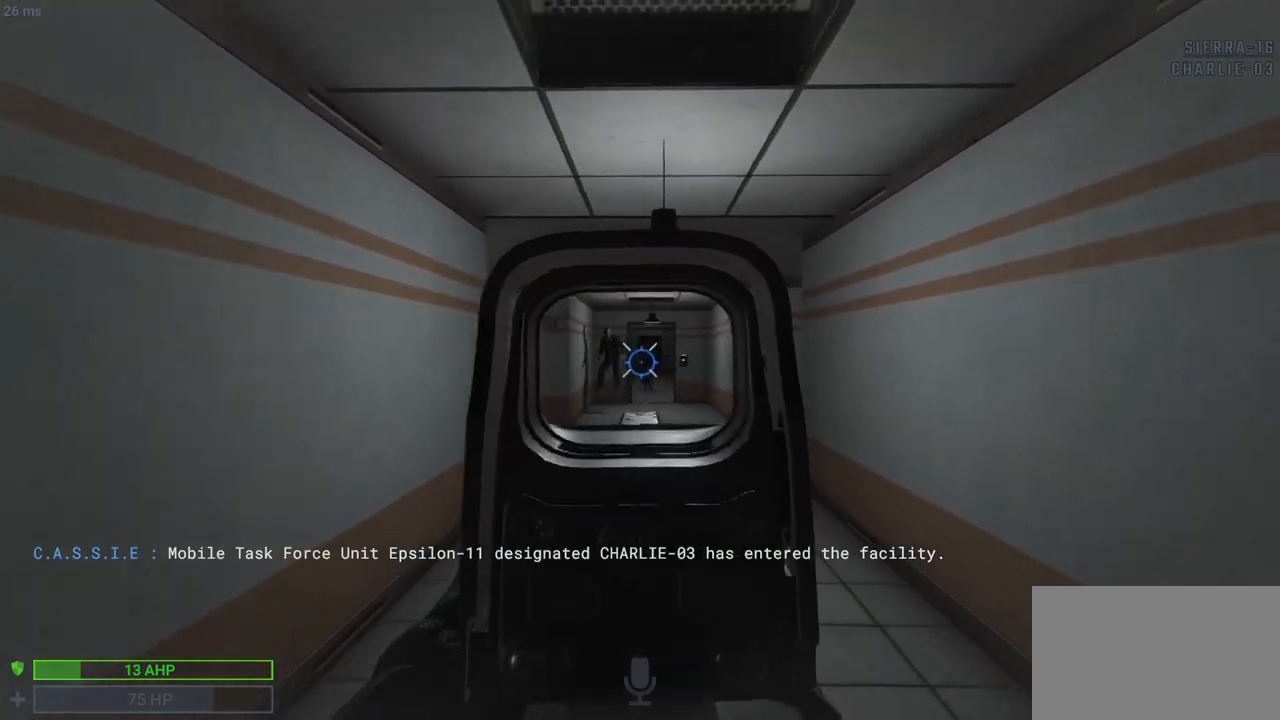
{"keys": ["q", "s"], "mouse": ["left", "right"], "events": []}
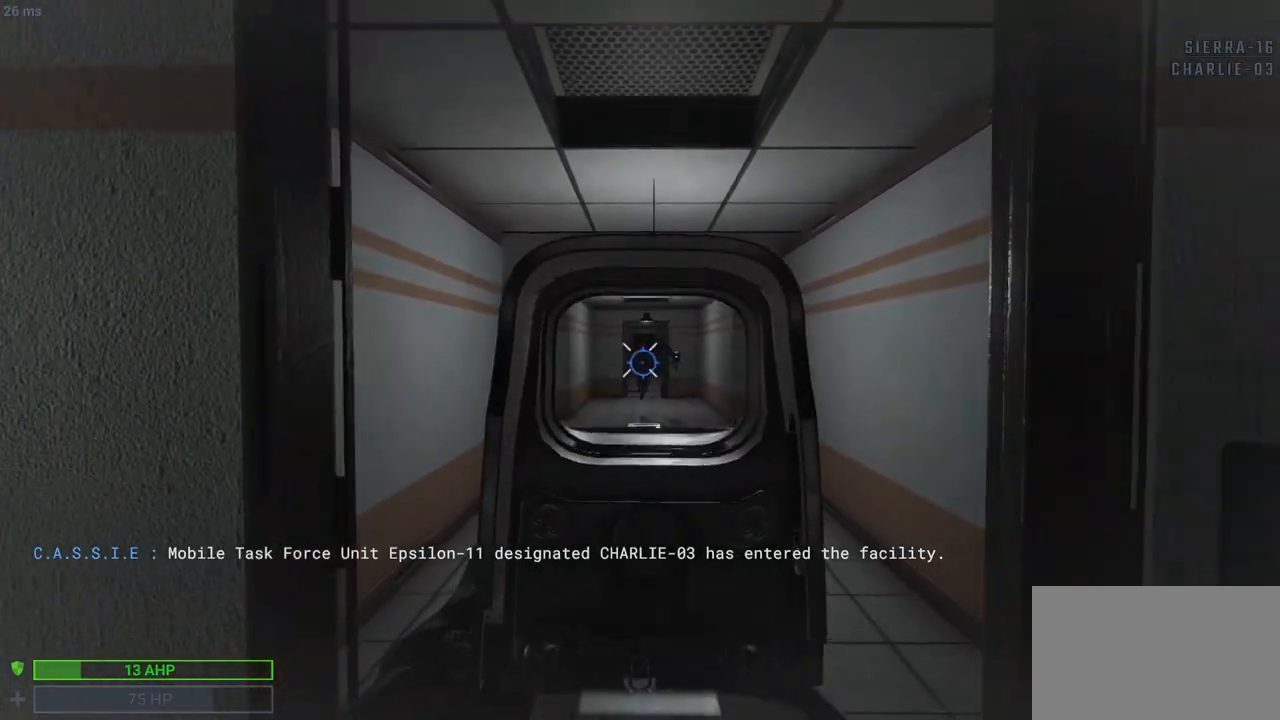
{"keys": ["q"], "mouse": [], "events": [[83, "d", "down"], [183, "mouse_left", "up"], [183, "mouse_right", "up"], [233, "d", "up"], [283, "d", "down"], [317, "s", "up"], [367, "d", "up"]]}
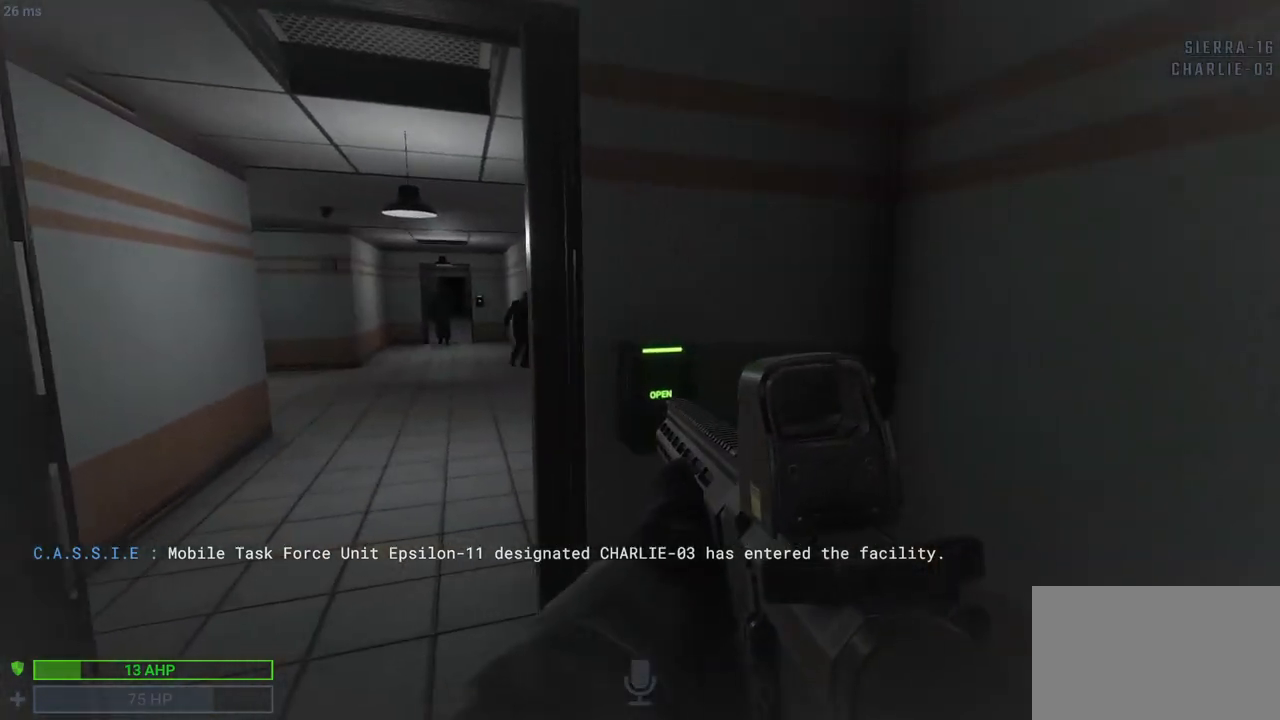
{"keys": ["q"], "mouse": [], "events": [[250, "e", "down"], [333, "e", "up"], [383, "a", "down"], [483, "a", "up"]]}
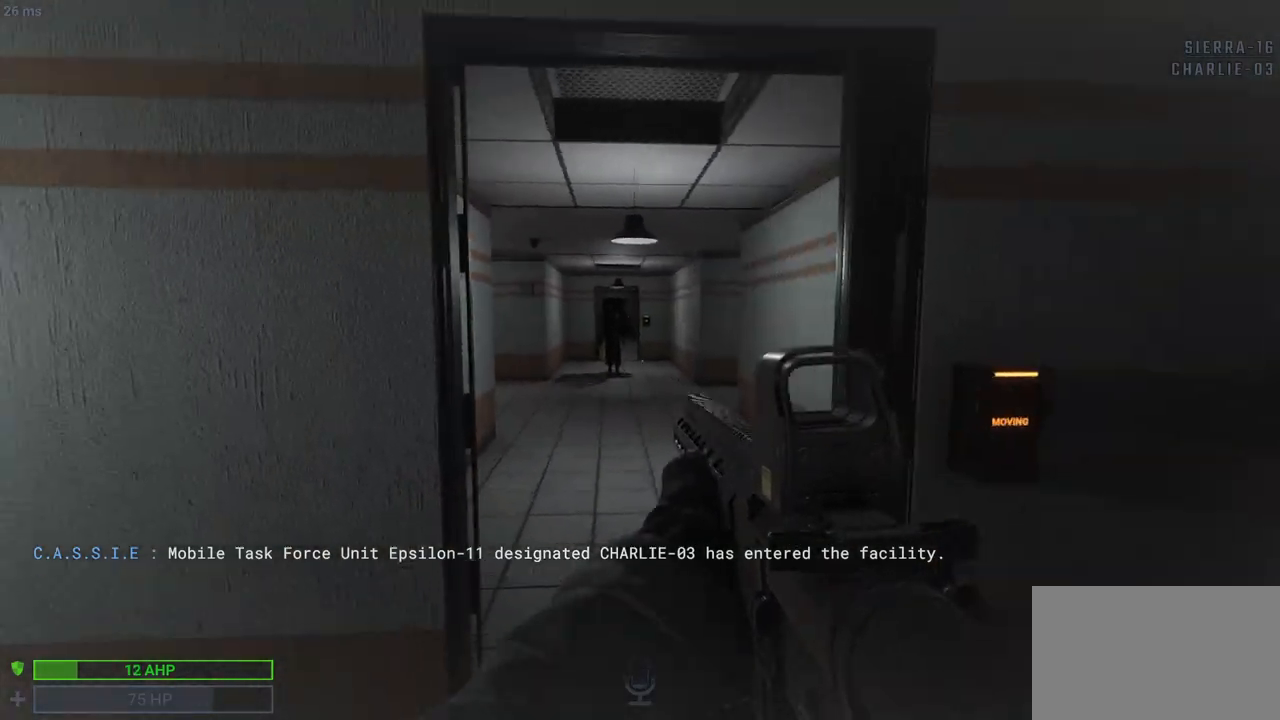
{"keys": ["q", "s"], "mouse": ["left"], "events": [[67, "mouse_left", "down"], [450, "s", "down"]]}
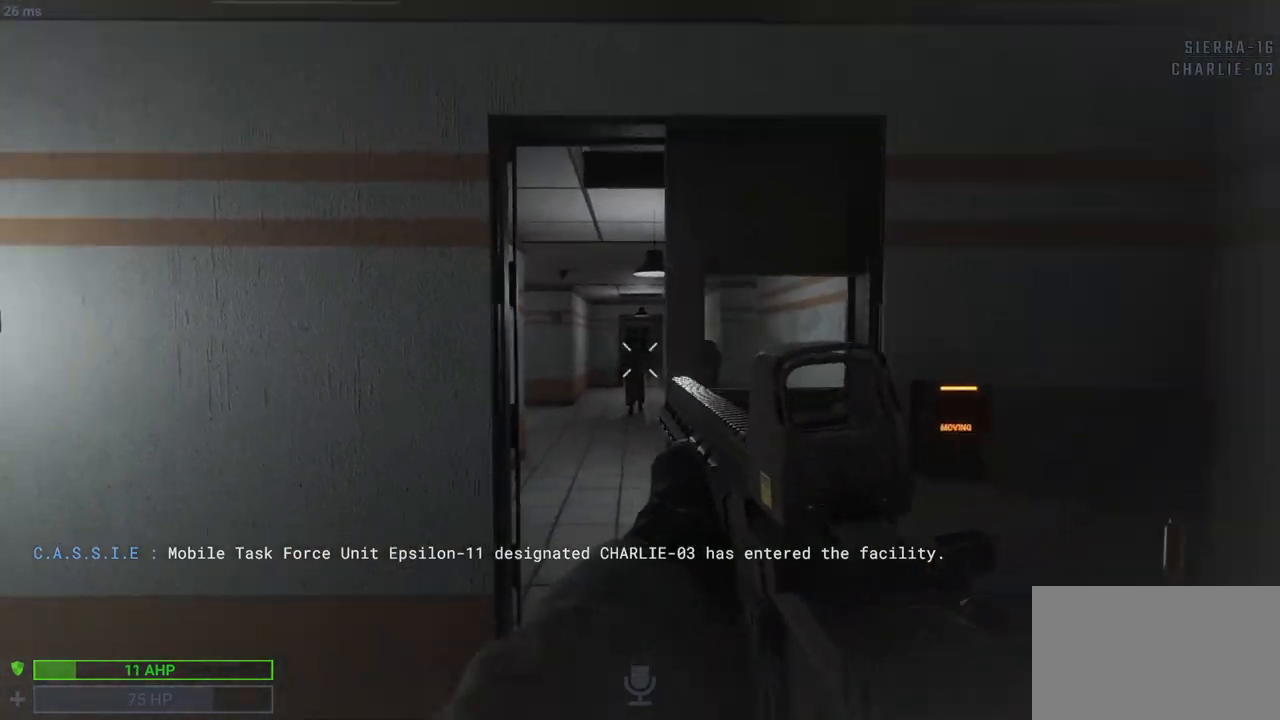
{"keys": ["q", "shift", "w"], "mouse": [], "events": [[83, "mouse_left", "up"], [133, "d", "down"], [183, "s", "up"], [183, "shift", "down"], [283, "d", "up"], [283, "w", "down"]]}
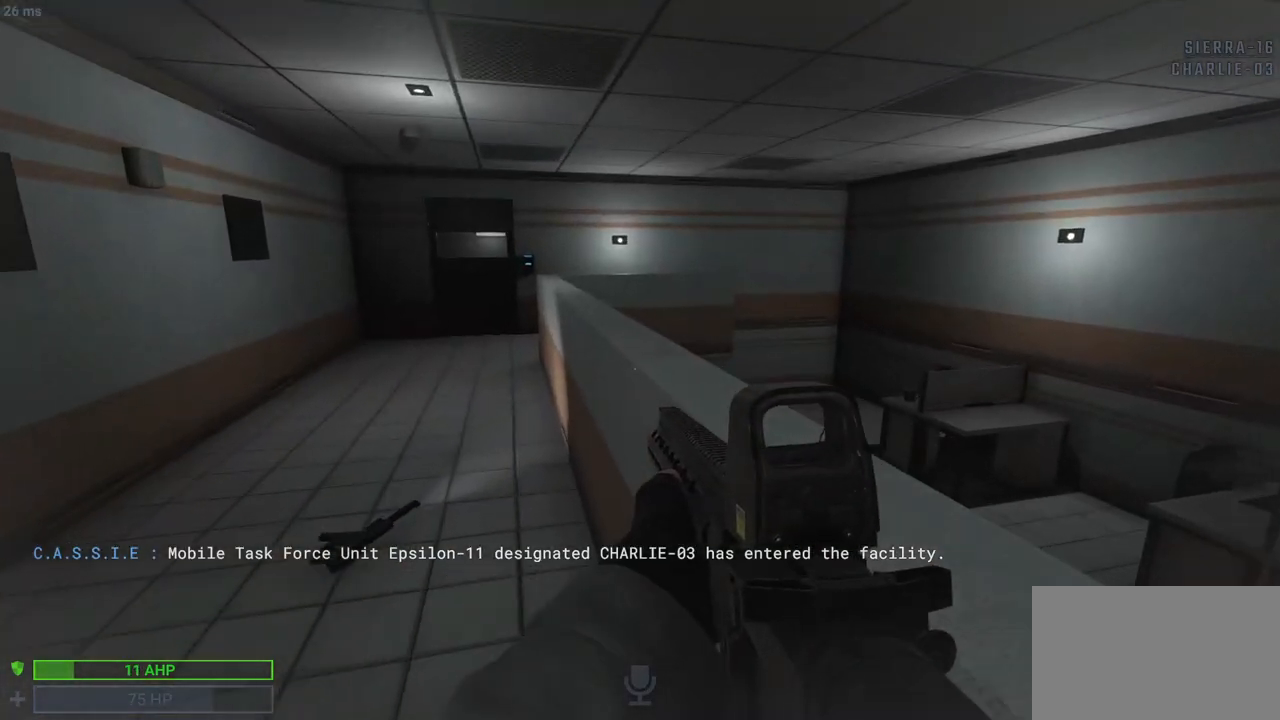
{"keys": ["q", "shift", "w"], "mouse": [], "events": []}
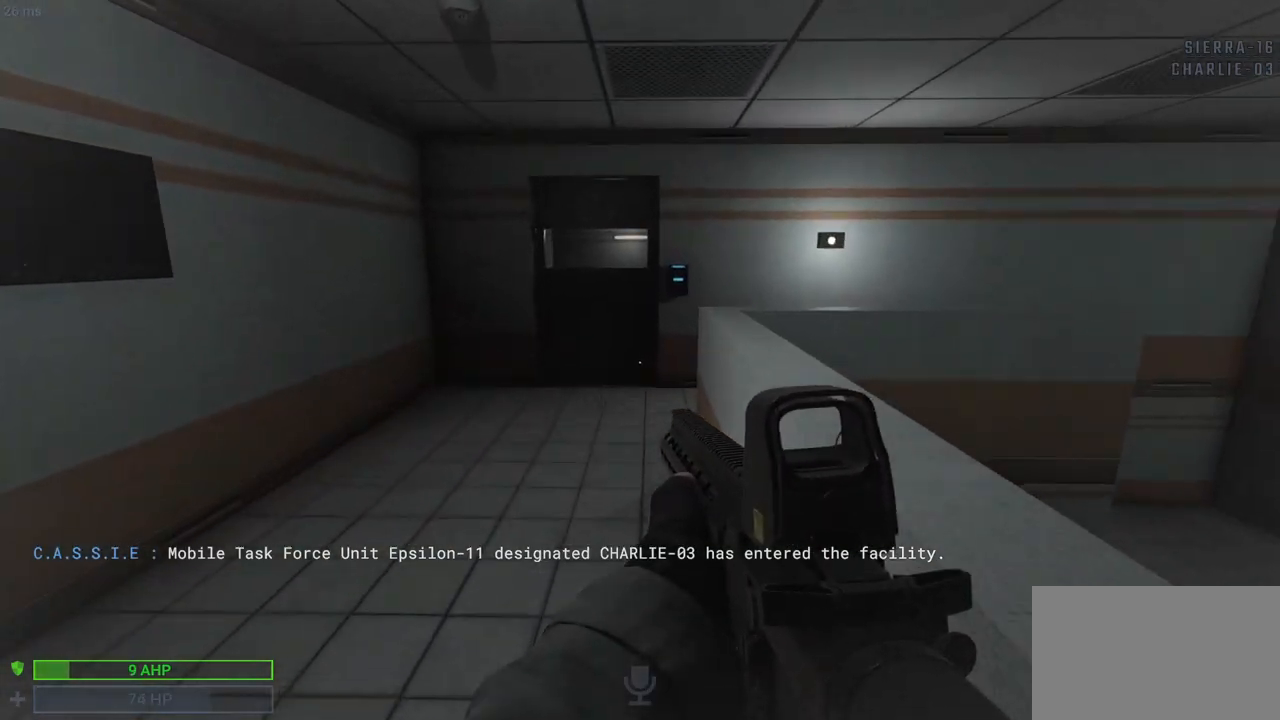
{"keys": ["e", "q", "shift", "w"], "mouse": [], "events": [[400, "e", "down"]]}
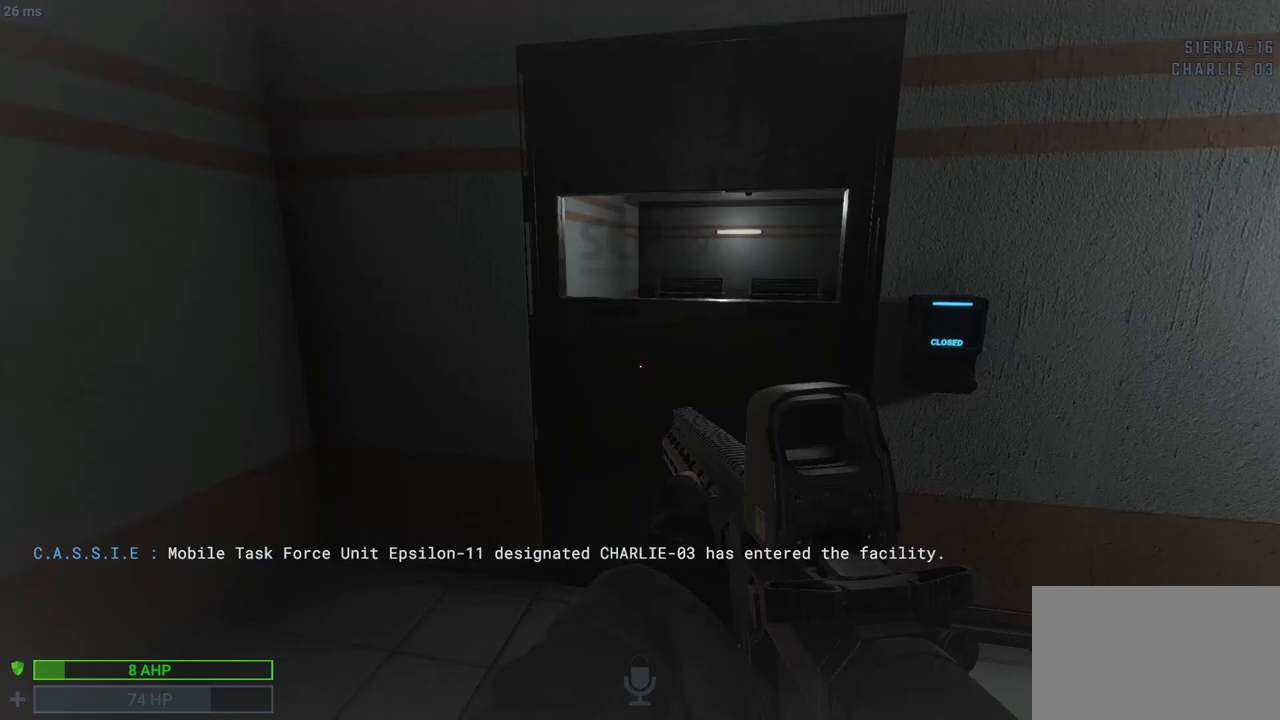
{"keys": ["q"], "mouse": [], "events": [[50, "e", "up"], [100, "e", "down"], [183, "e", "up"], [183, "shift", "up"], [183, "w", "up"], [233, "e", "down"], [383, "e", "up"]]}
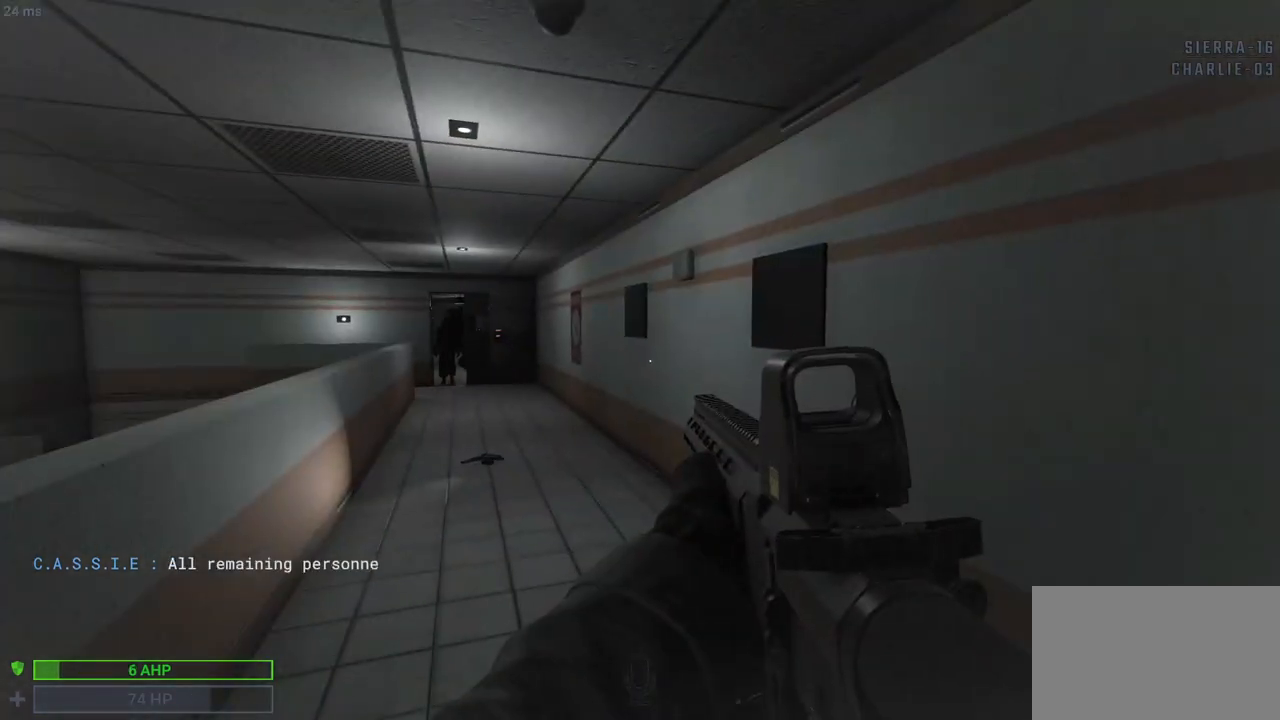
{"keys": ["q"], "mouse": ["left"], "events": [[300, "mouse_left", "down"]]}
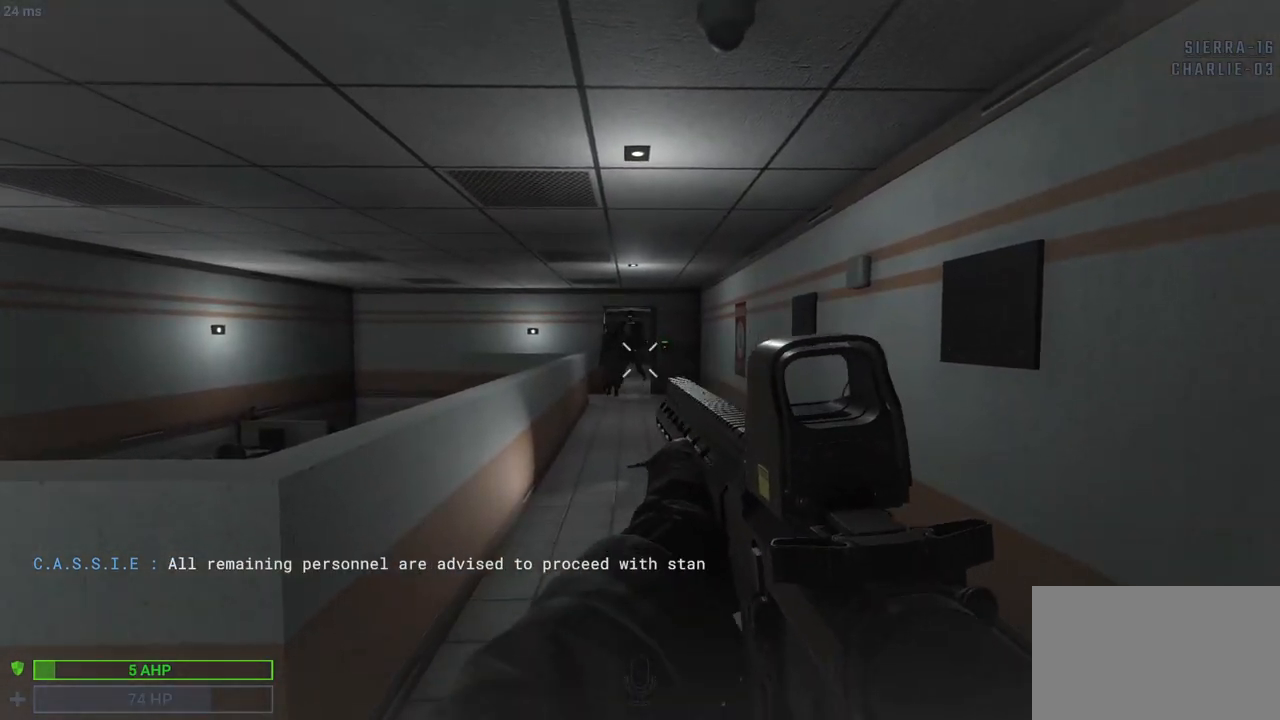
{"keys": ["q", "s"], "mouse": ["left"], "events": [[117, "s", "down"]]}